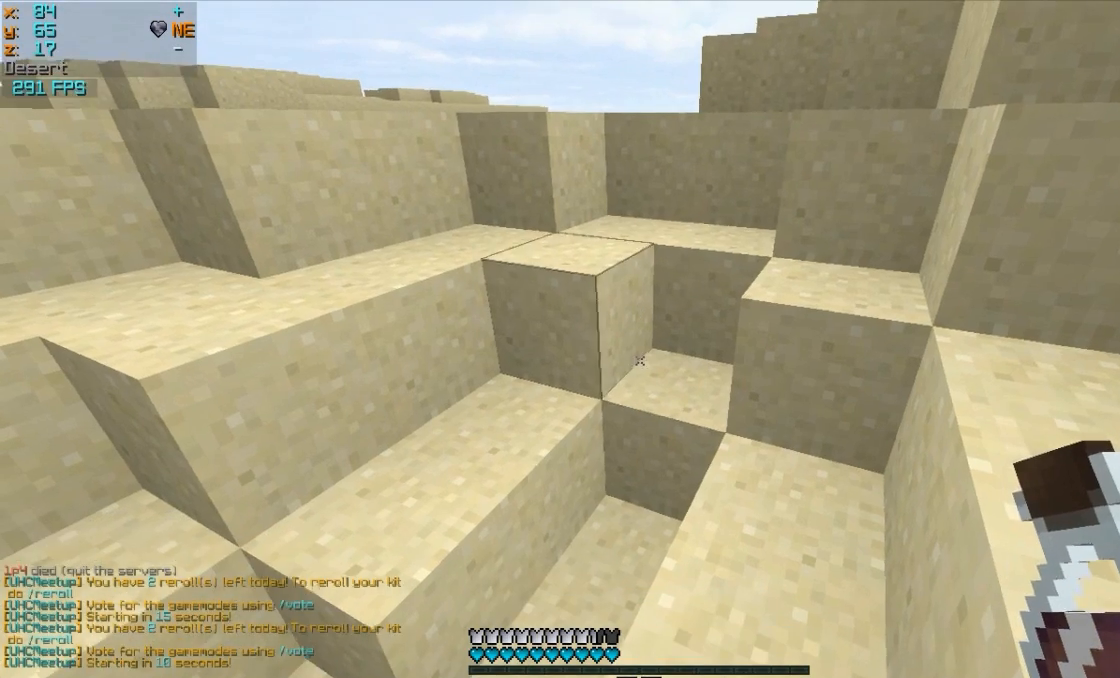
Gameplay with keyboard and mouse; each line is a JSON object with the keys and mouse buttons held at the frame after it. "events" lists presses ("down") and releases ("up") of "a", "d", "s", "w", "mouse_left" and "mouse_right" between this image and that frame as [ms after this image, input, new state], when the widget could be followed in between. "mouse_left", "mouse_right" = the "left", "right" buttons of the "mouse" list. No other keys are recorded. Fast repeated clicks can show as one long hold. Mouse movement is not recorded.
{"keys": ["w"], "mouse": ["right"], "events": []}
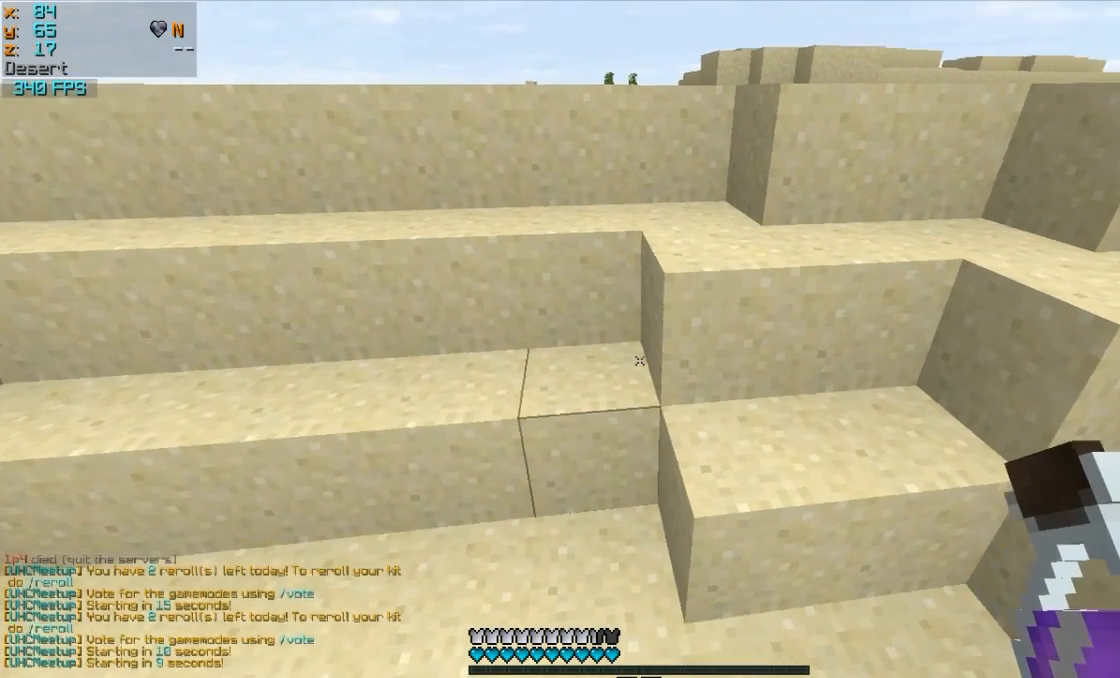
{"keys": ["w"], "mouse": ["right"], "events": [[367, "mouse_left", "down"], [400, "mouse_left", "up"]]}
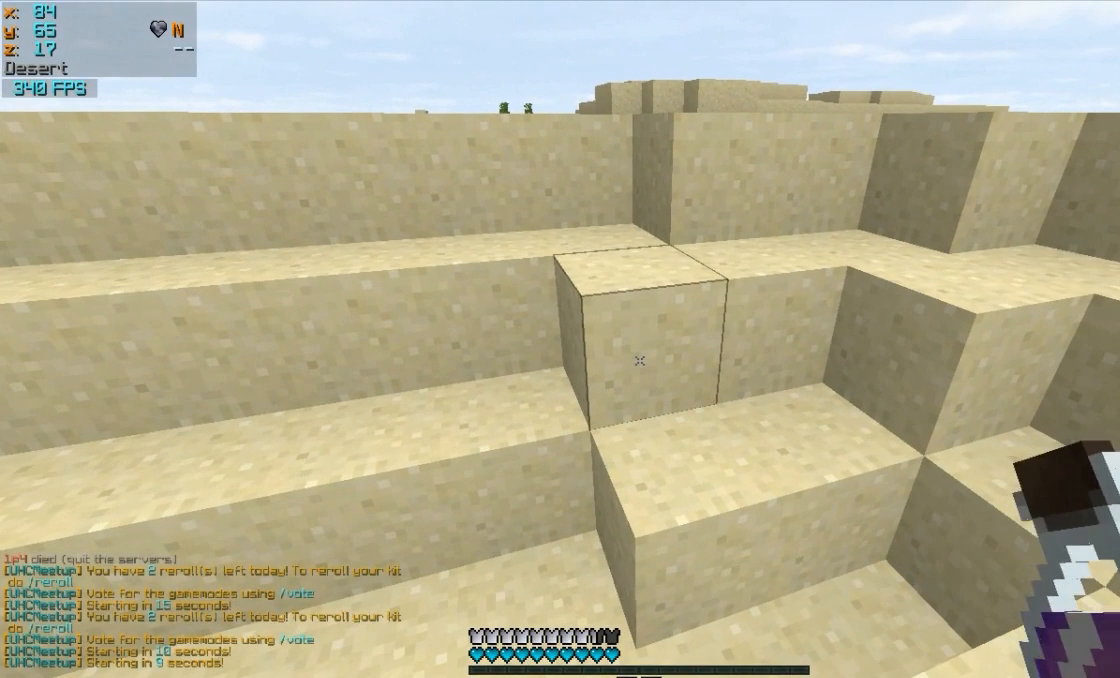
{"keys": ["w"], "mouse": ["right"], "events": [[150, "mouse_left", "down"], [250, "mouse_left", "up"]]}
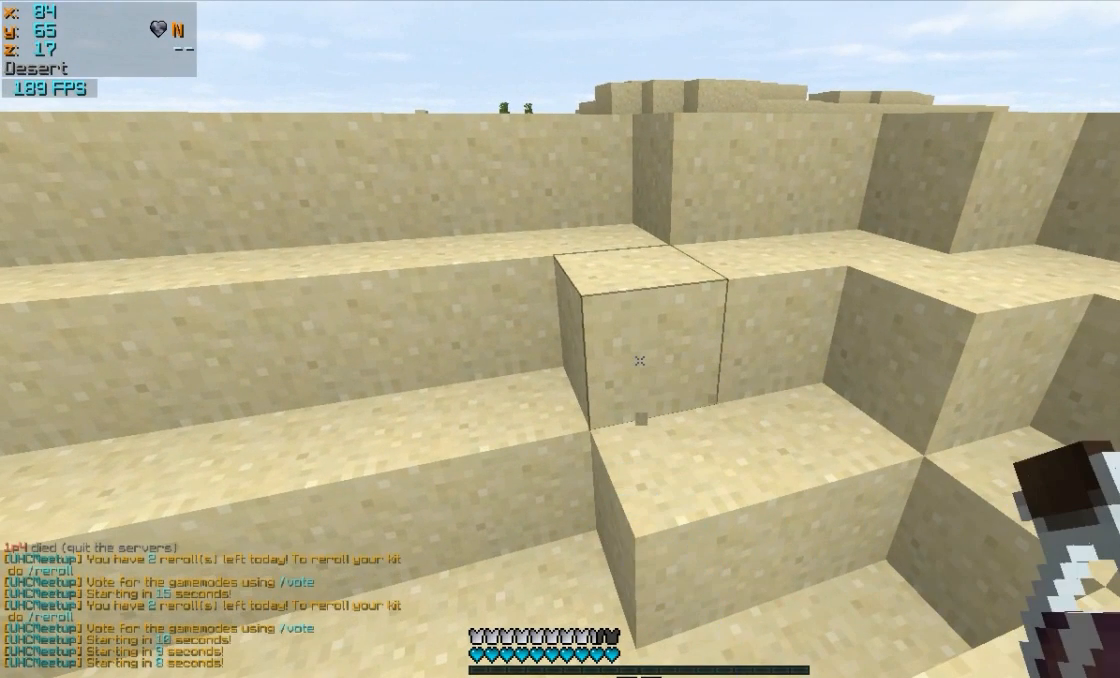
{"keys": ["w"], "mouse": ["right"], "events": []}
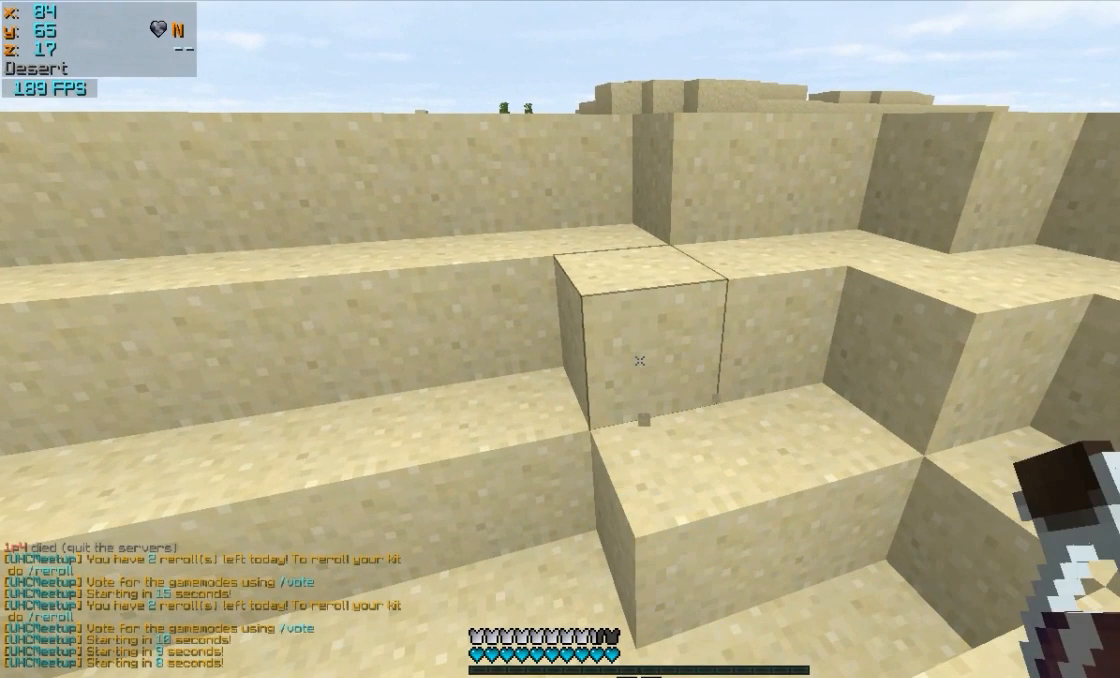
{"keys": ["w"], "mouse": ["right"], "events": []}
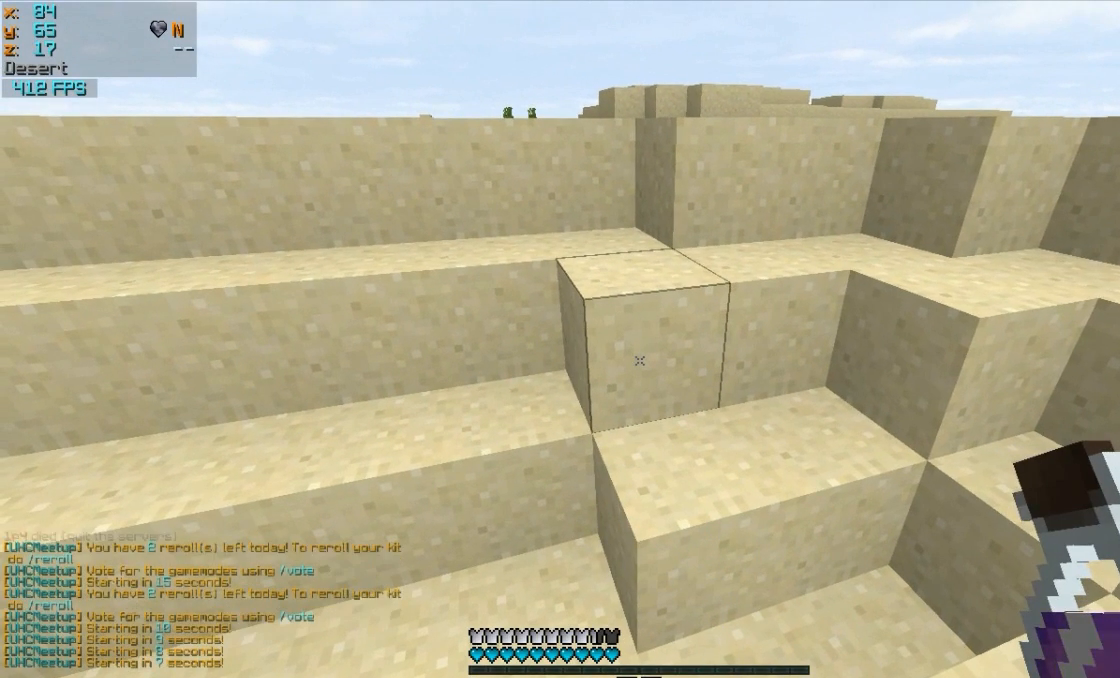
{"keys": ["w"], "mouse": ["right"], "events": []}
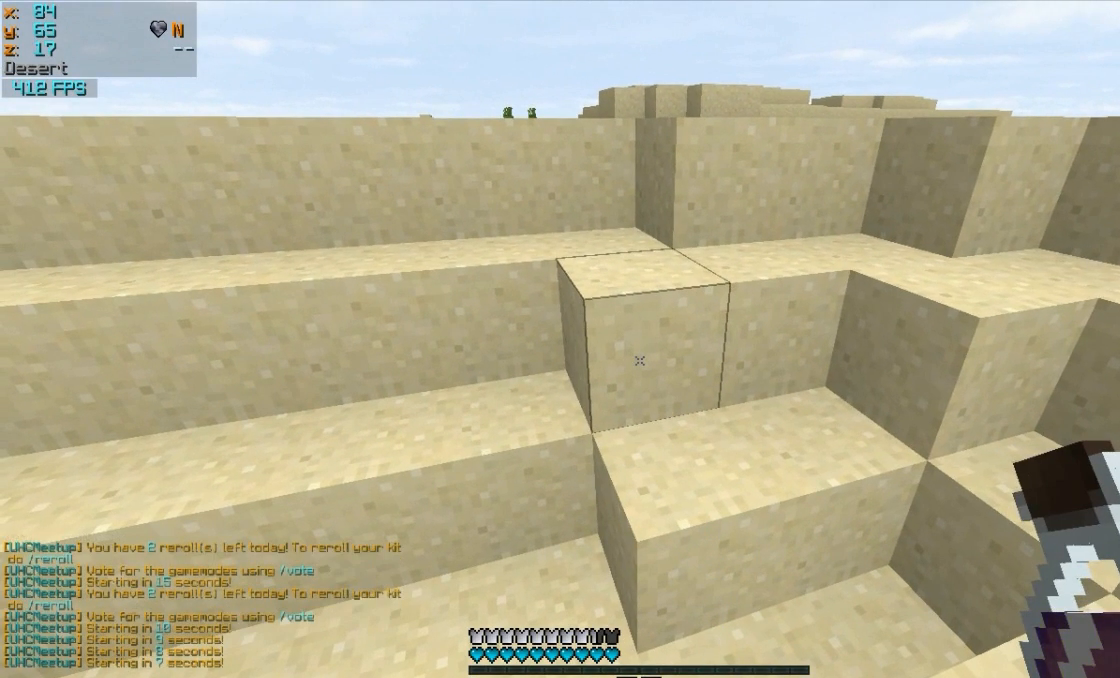
{"keys": ["w"], "mouse": ["right"], "events": []}
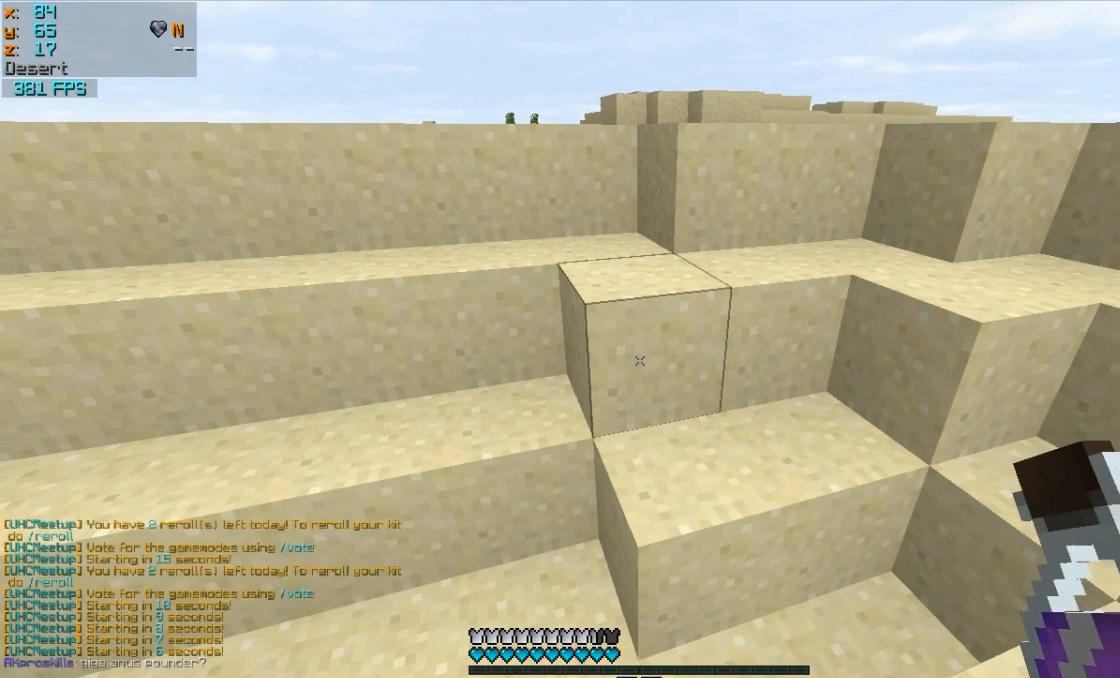
{"keys": ["w"], "mouse": ["right"], "events": []}
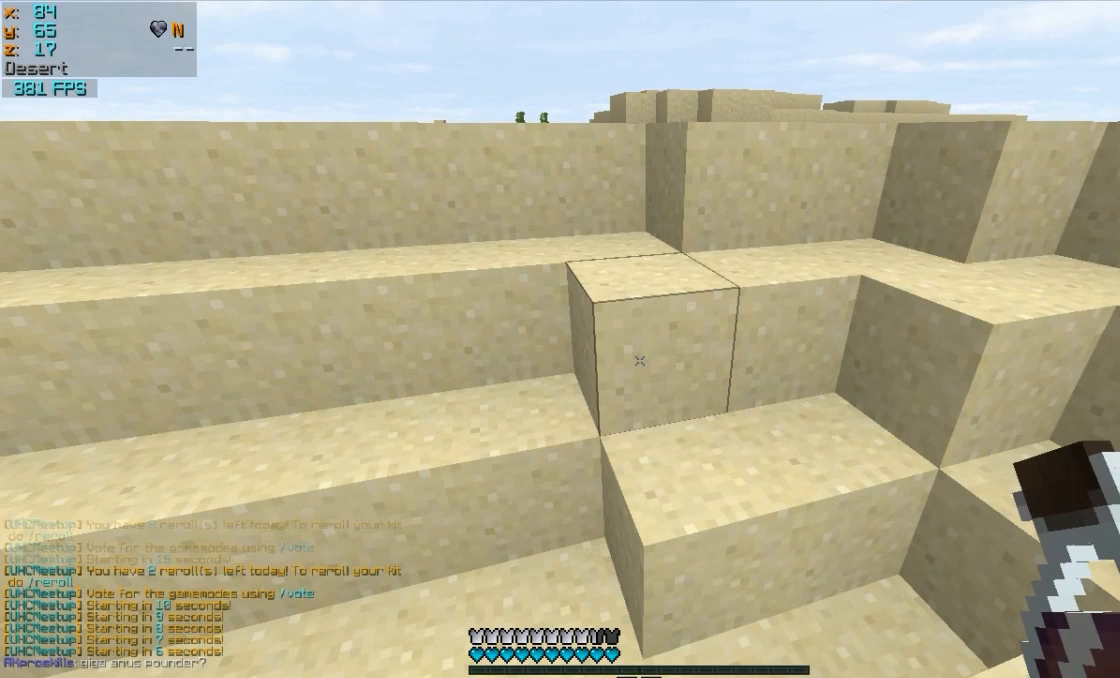
{"keys": ["w"], "mouse": ["right"], "events": []}
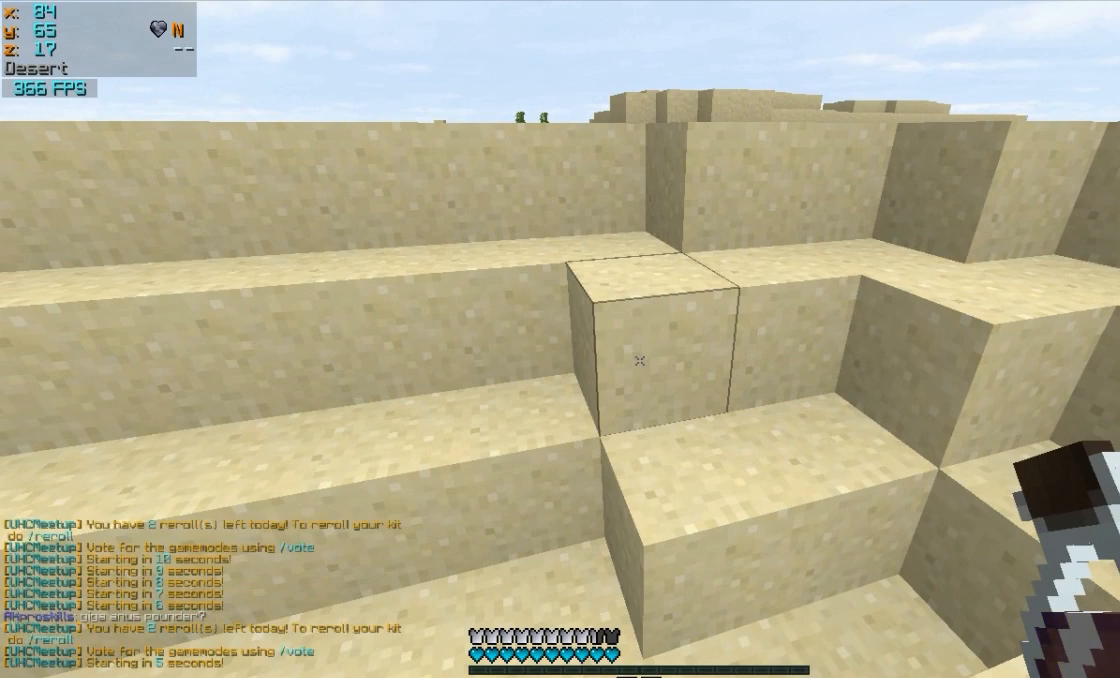
{"keys": ["w"], "mouse": ["right"], "events": []}
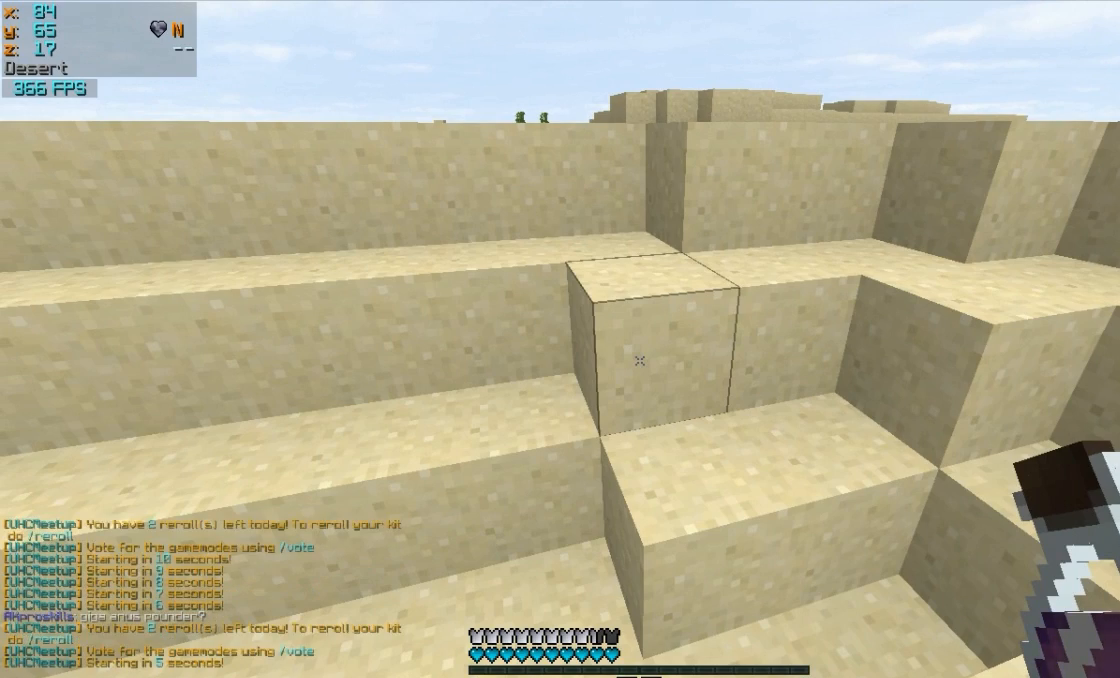
{"keys": ["w"], "mouse": ["right"], "events": [[400, "mouse_left", "down"], [500, "mouse_left", "up"]]}
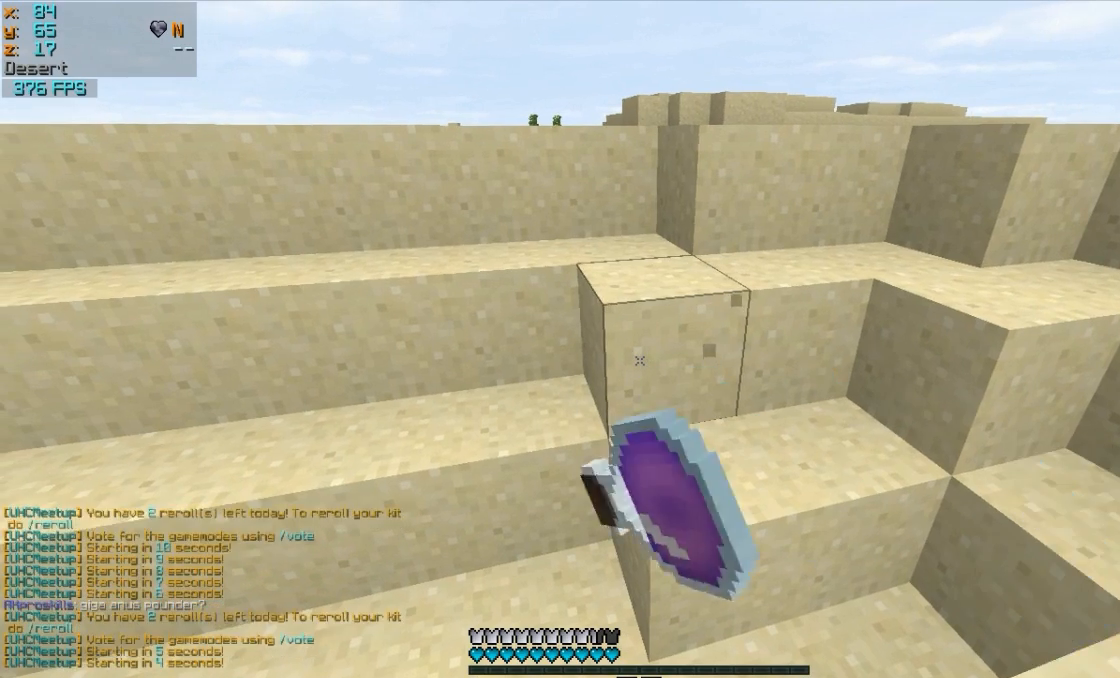
{"keys": ["w"], "mouse": ["right"], "events": []}
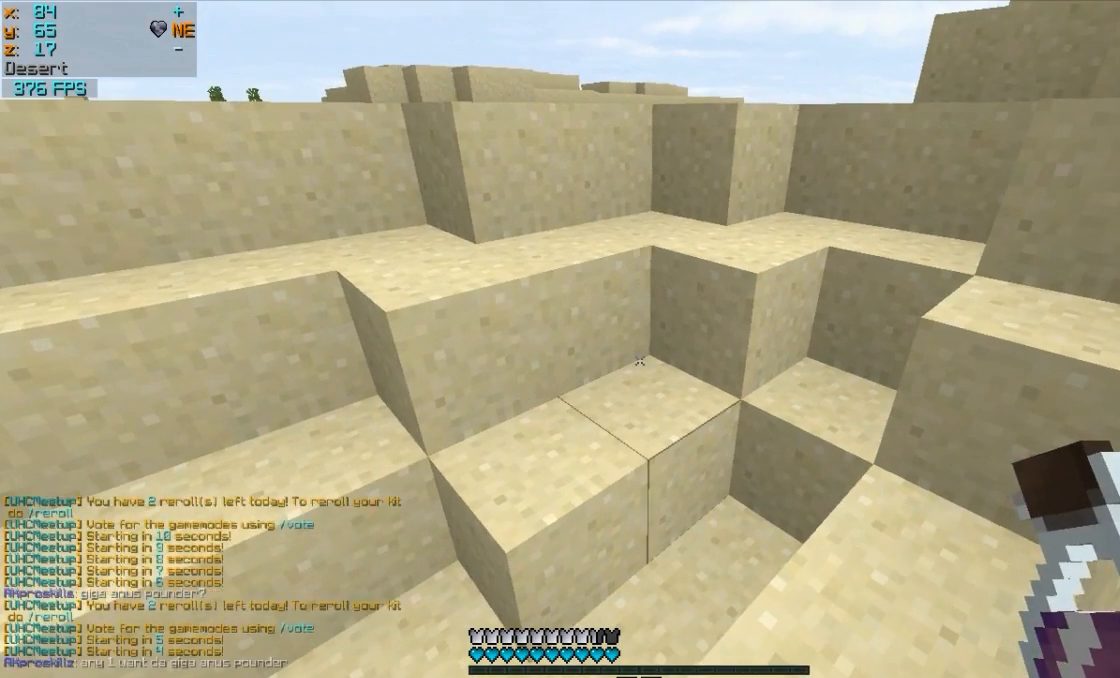
{"keys": ["w"], "mouse": ["right"], "events": []}
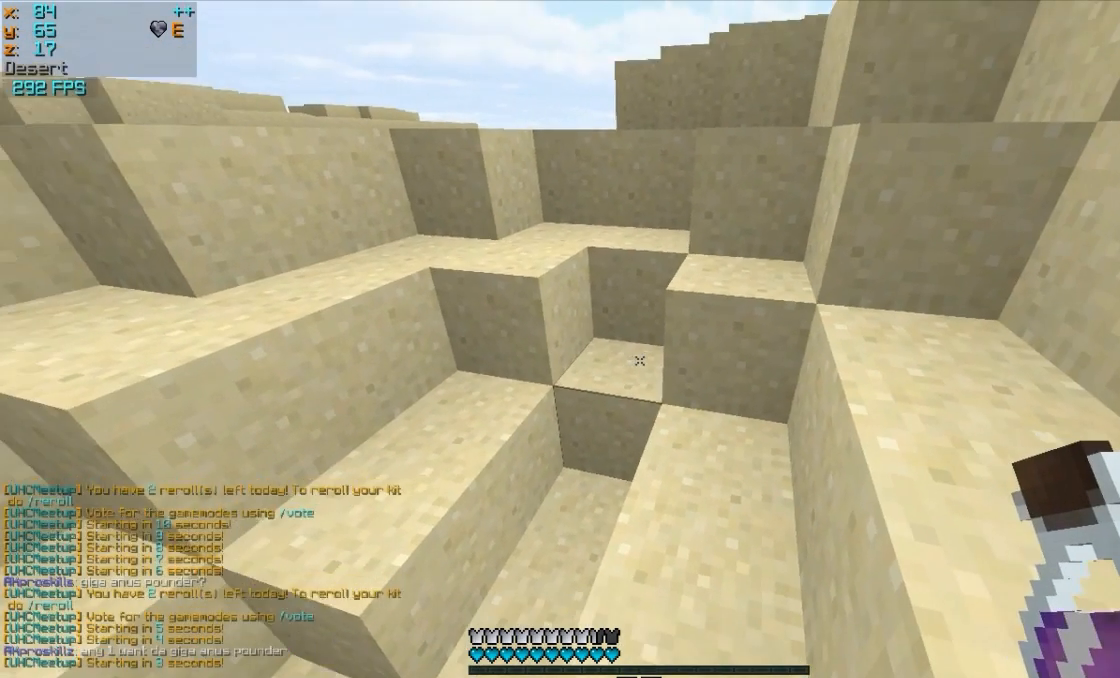
{"keys": ["w"], "mouse": ["right"], "events": []}
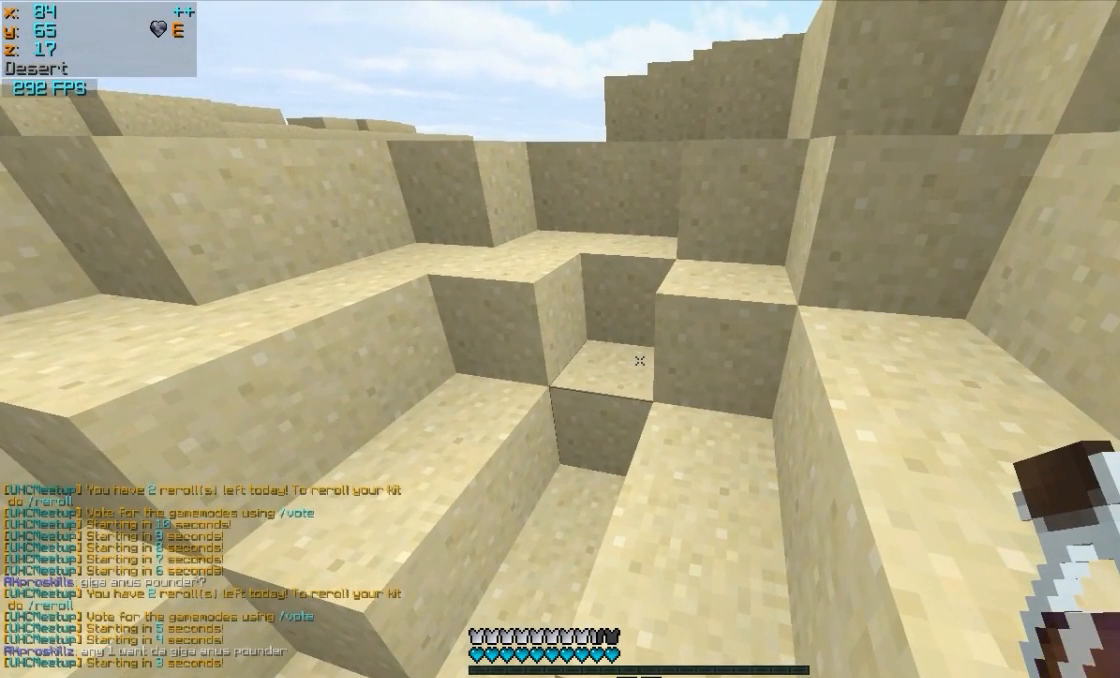
{"keys": ["w"], "mouse": ["right"], "events": []}
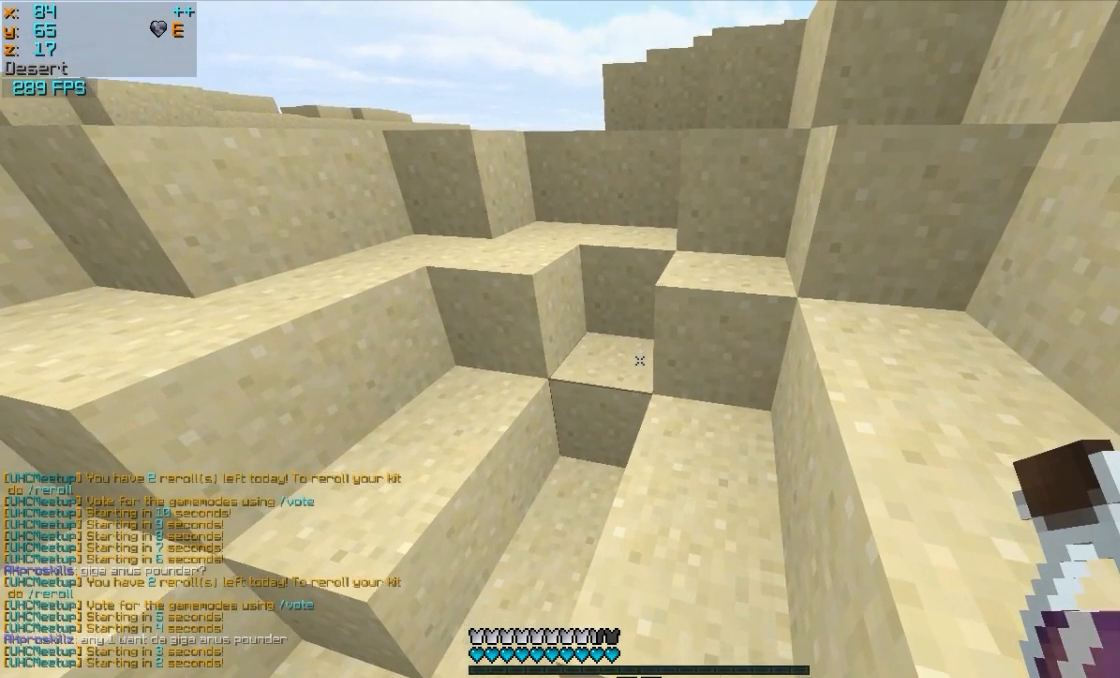
{"keys": ["w"], "mouse": ["right"], "events": []}
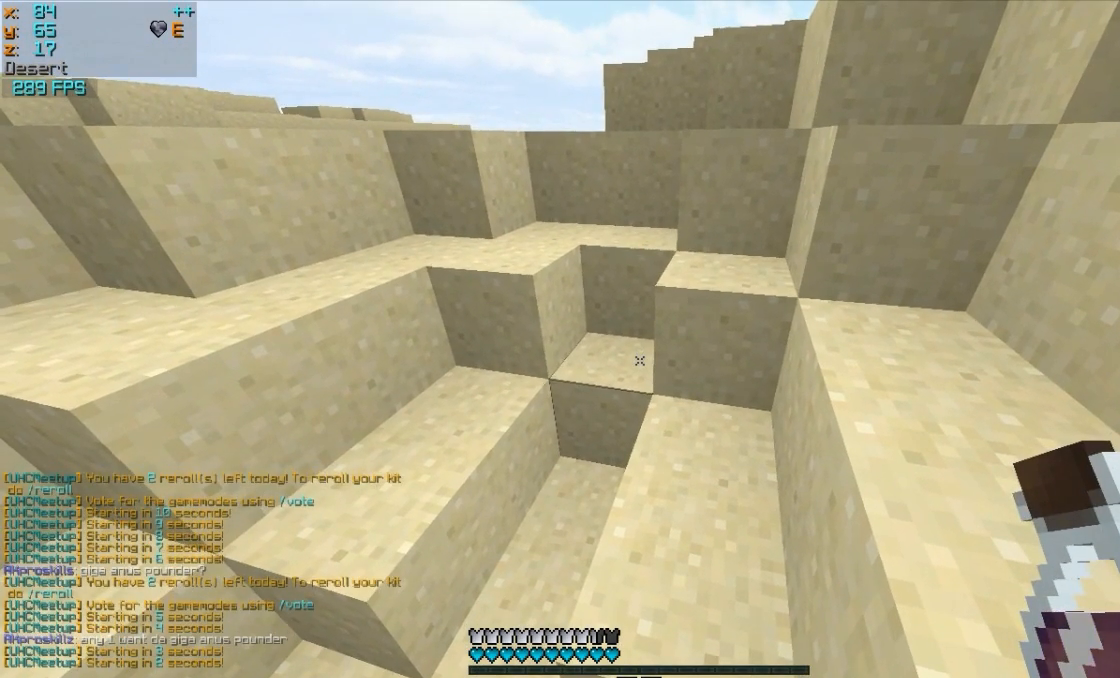
{"keys": ["w"], "mouse": ["right"], "events": []}
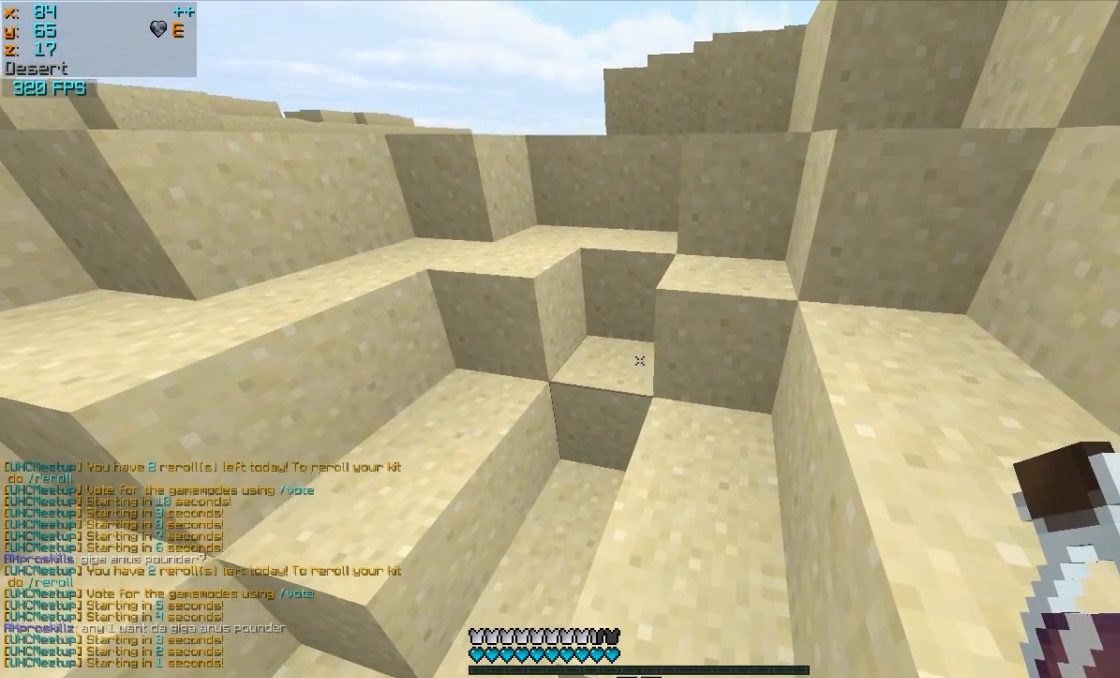
{"keys": ["w"], "mouse": ["right"], "events": []}
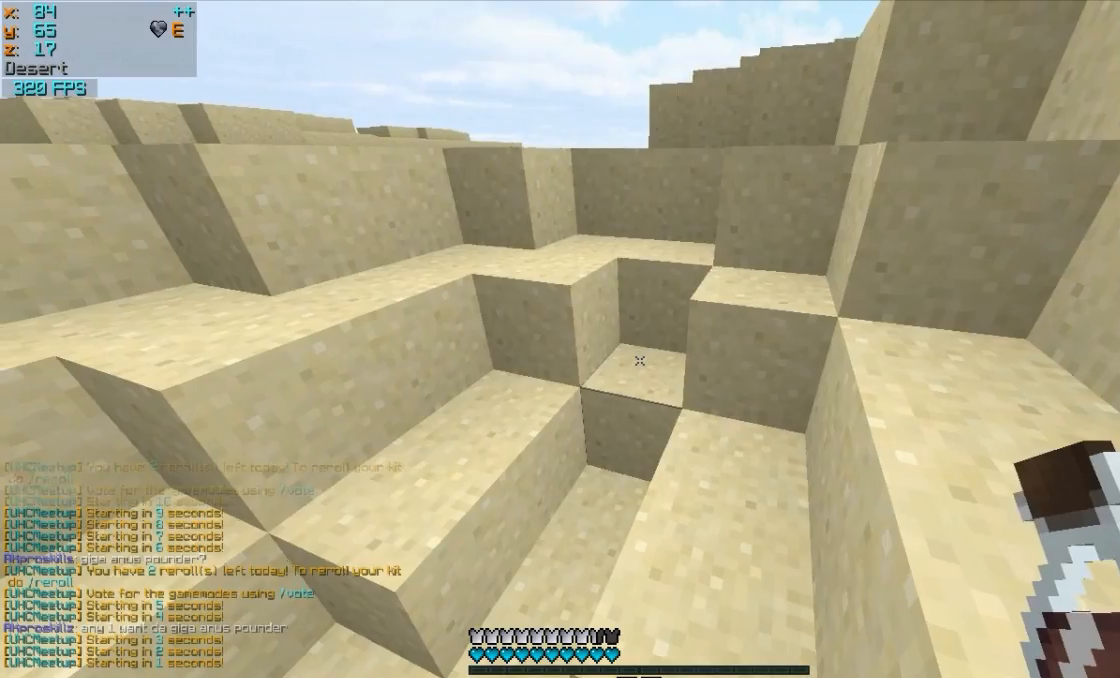
{"keys": ["w"], "mouse": ["right"], "events": []}
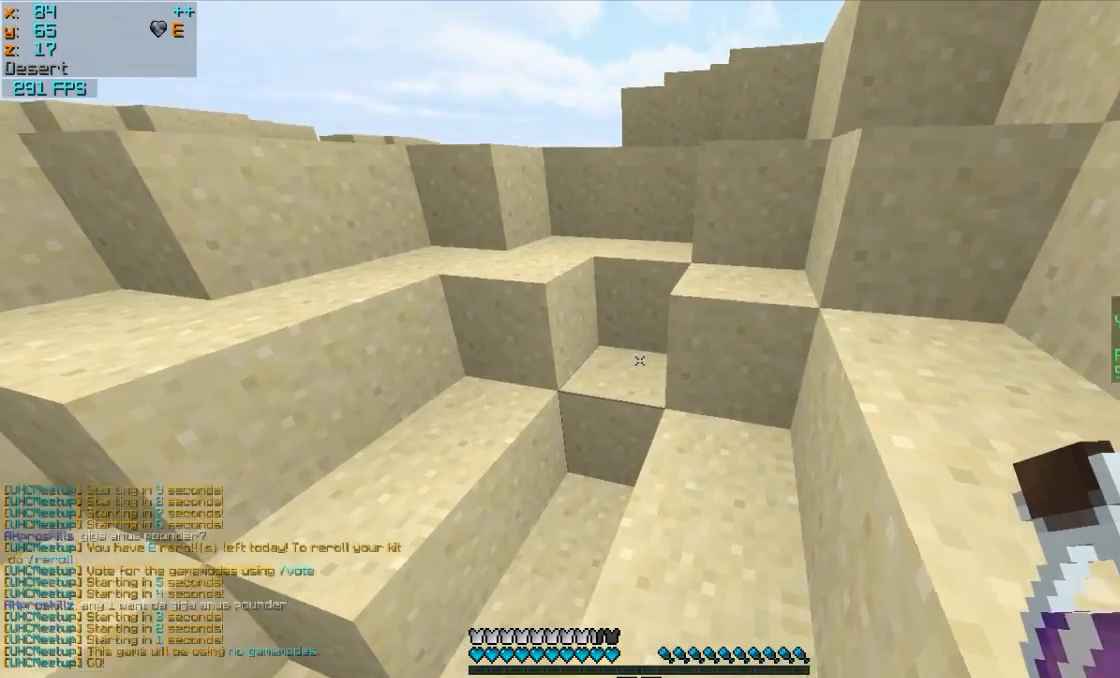
{"keys": ["d", "w"], "mouse": ["right"], "events": [[250, "d", "down"]]}
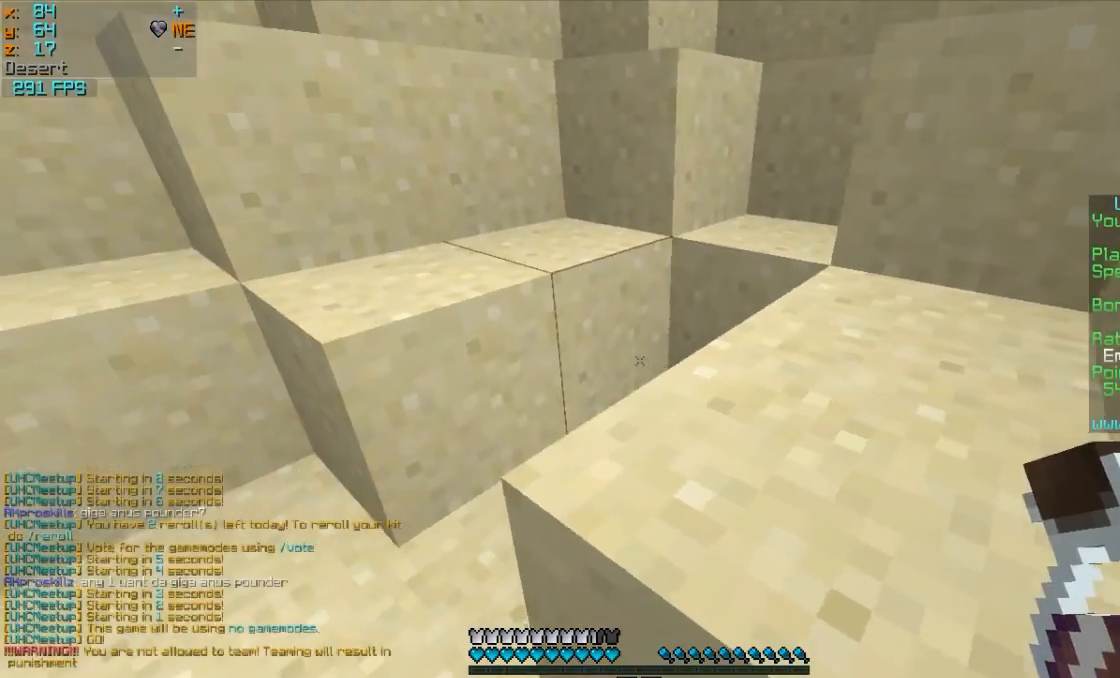
{"keys": ["d", "w"], "mouse": ["right"], "events": [[50, "d", "up"], [150, "d", "down"], [250, "d", "up"], [400, "d", "down"]]}
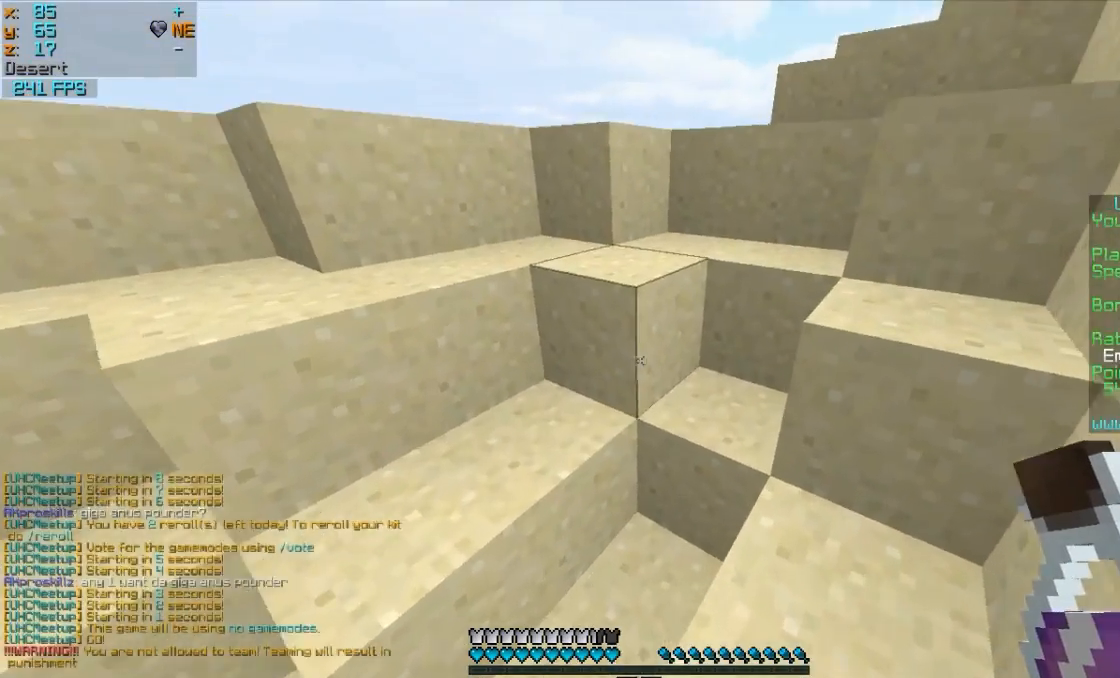
{"keys": ["w"], "mouse": ["right"], "events": [[67, "d", "up"]]}
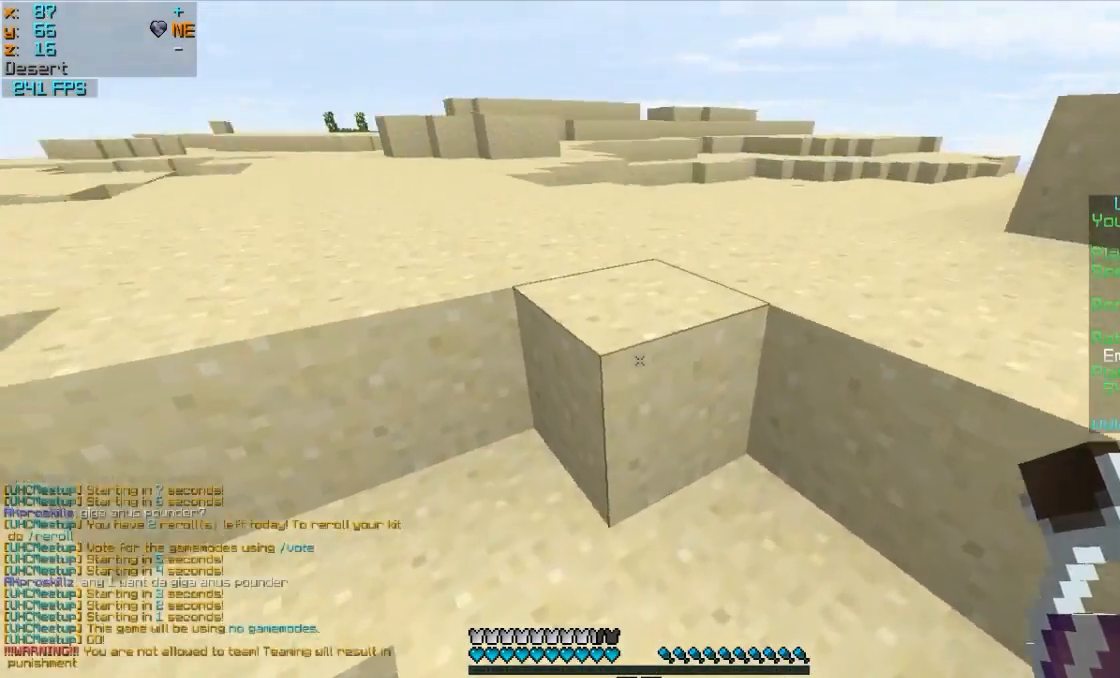
{"keys": ["w"], "mouse": ["right"], "events": [[167, "a", "down"], [350, "a", "up"]]}
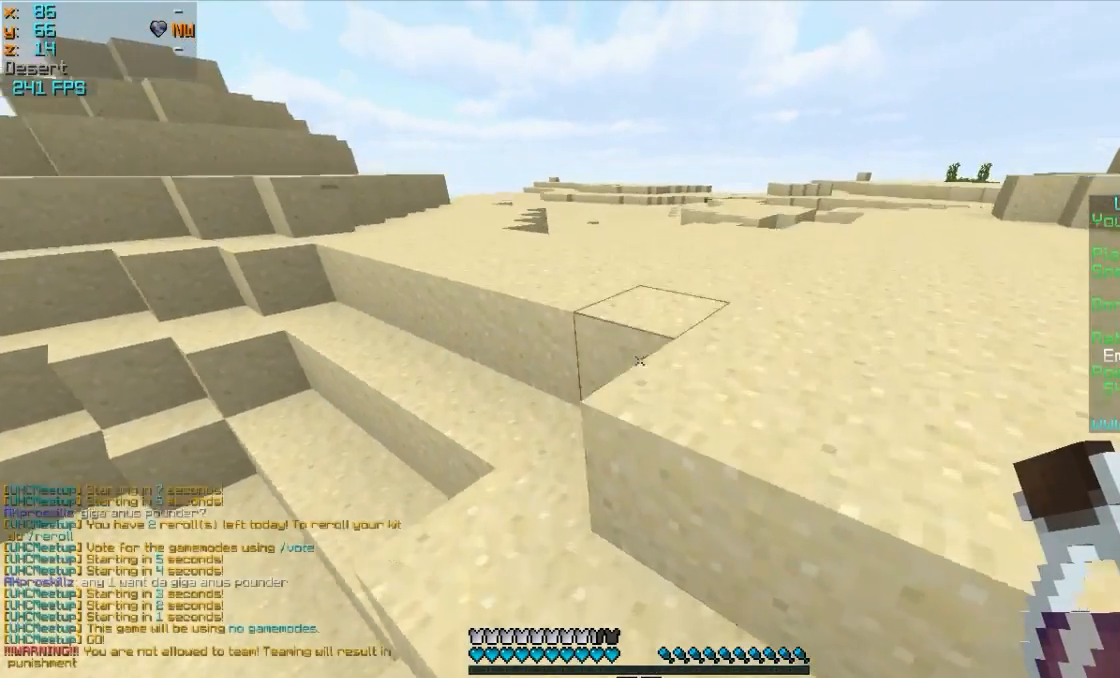
{"keys": ["w"], "mouse": ["right"], "events": []}
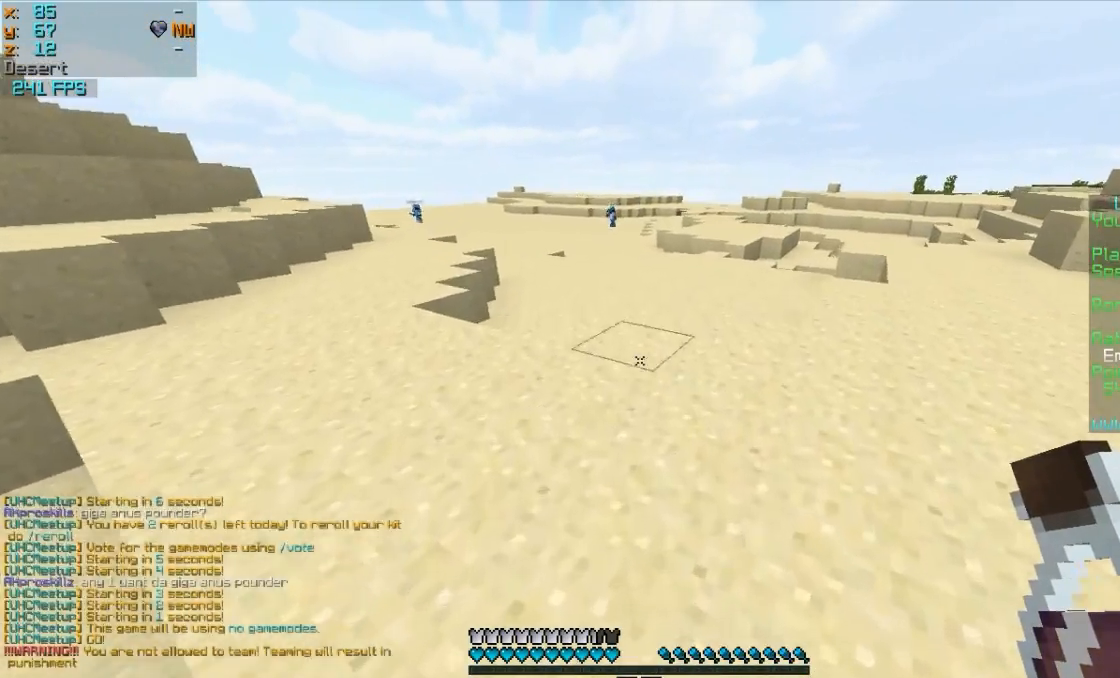
{"keys": ["w"], "mouse": ["right"], "events": []}
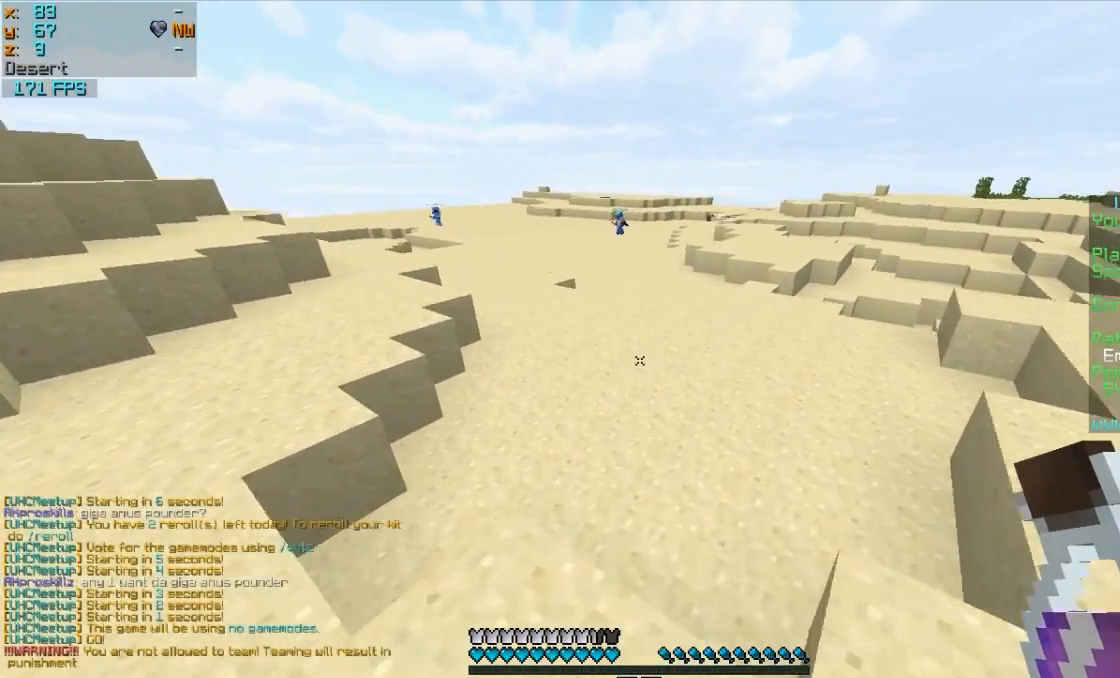
{"keys": ["d"], "mouse": ["right"], "events": [[200, "mouse_left", "down"], [300, "w", "up"], [350, "d", "down"], [350, "mouse_left", "up"]]}
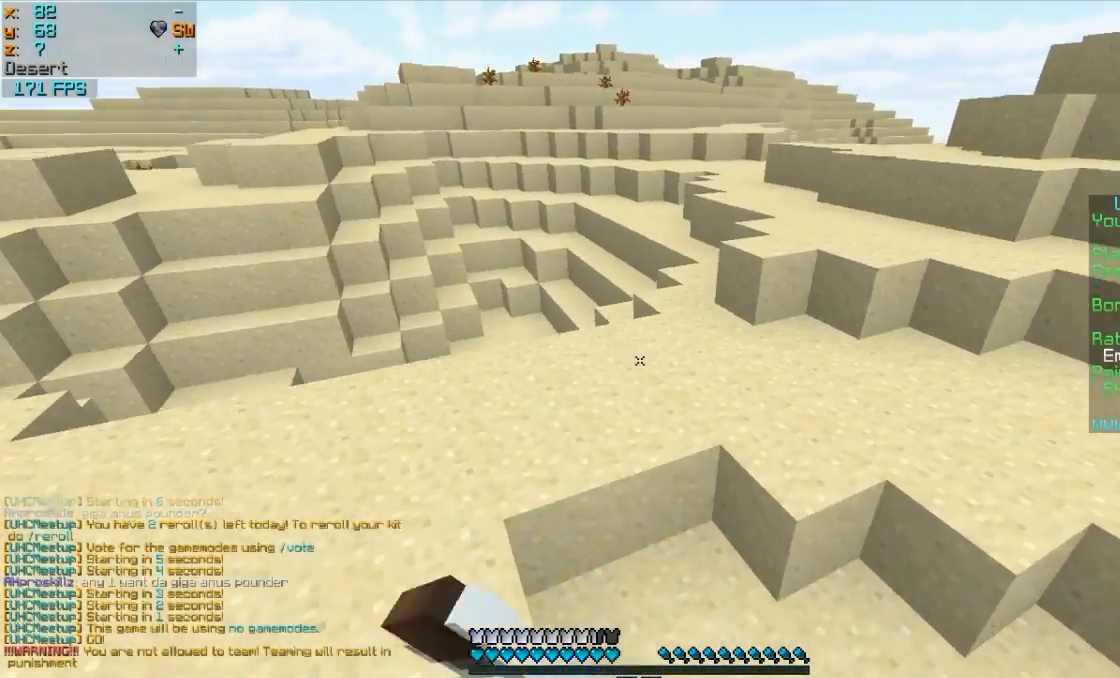
{"keys": ["s"], "mouse": ["right"], "events": [[17, "s", "down"], [117, "mouse_left", "down"], [167, "d", "up"], [200, "mouse_left", "up"], [350, "mouse_left", "down"], [467, "mouse_left", "up"]]}
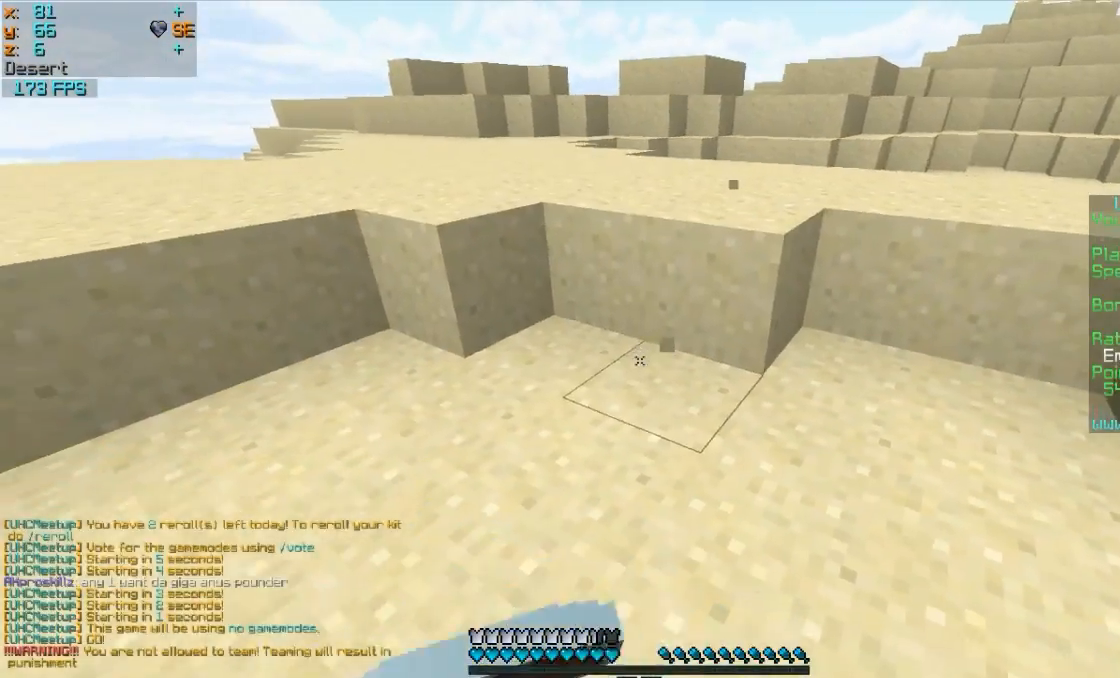
{"keys": ["a", "w"], "mouse": ["right"], "events": [[50, "mouse_left", "down"], [150, "mouse_left", "up"], [250, "s", "up"], [400, "a", "down"], [400, "w", "down"]]}
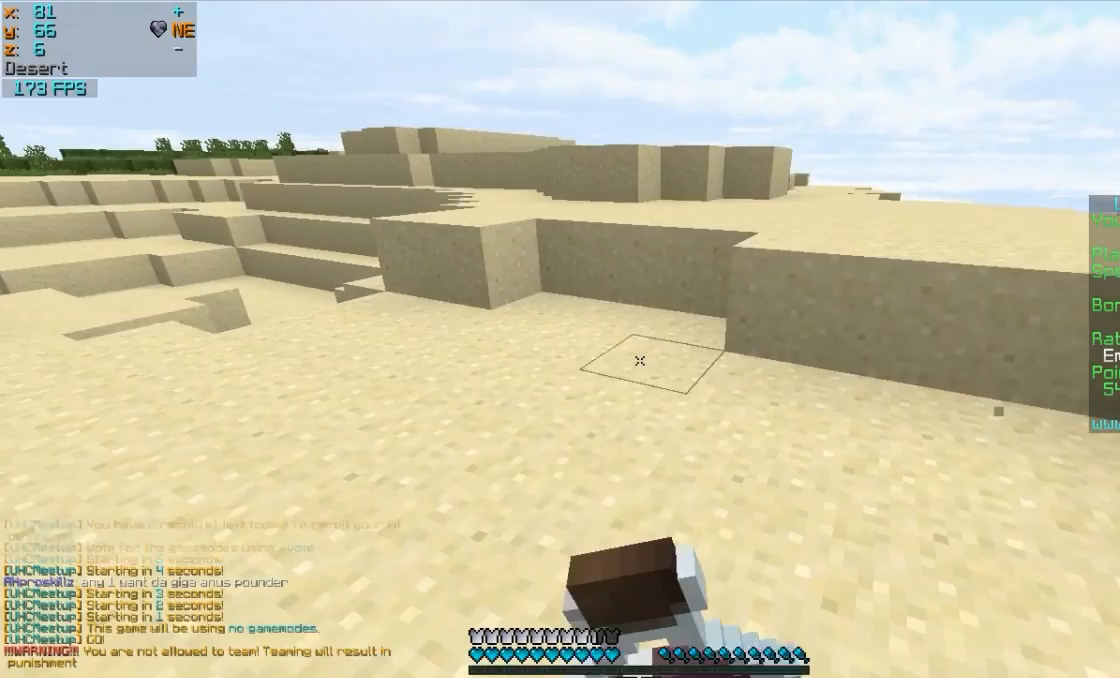
{"keys": ["a", "w"], "mouse": ["right"], "events": [[300, "mouse_left", "down"], [400, "mouse_left", "up"]]}
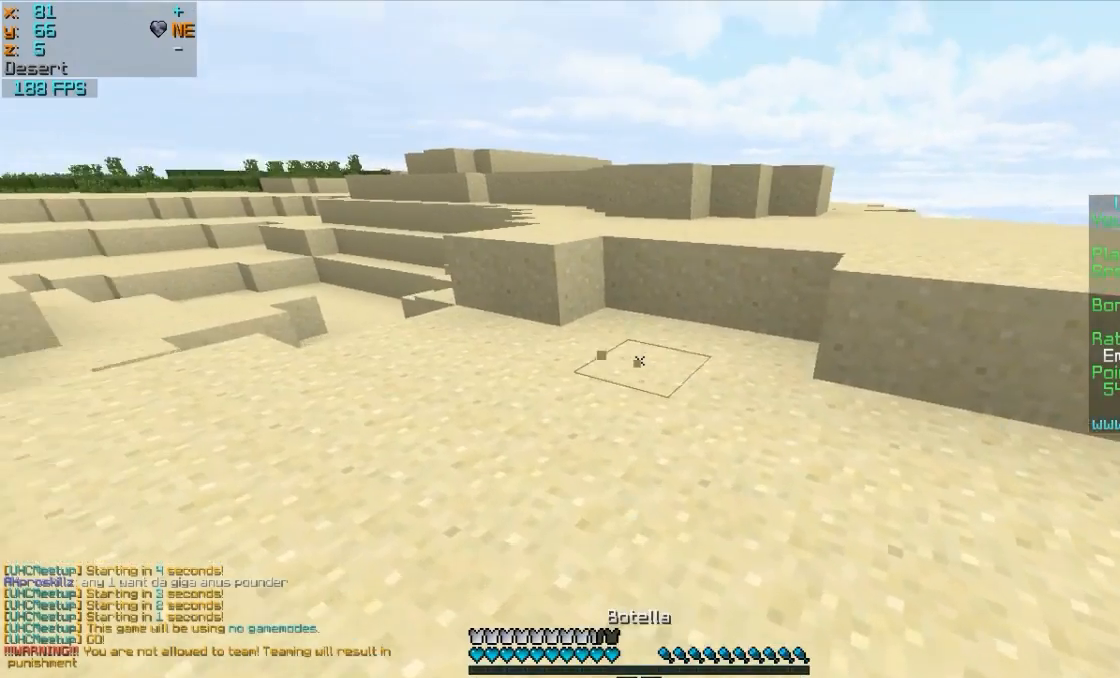
{"keys": ["w"], "mouse": [], "events": [[117, "a", "up"], [283, "mouse_right", "up"]]}
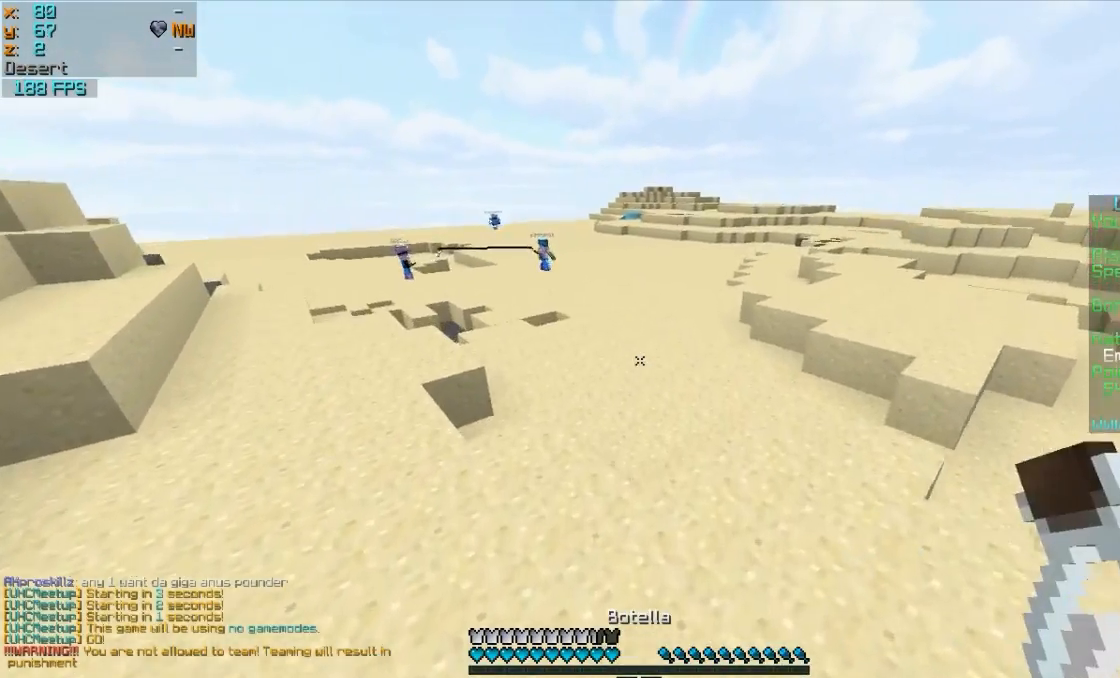
{"keys": ["w"], "mouse": [], "events": []}